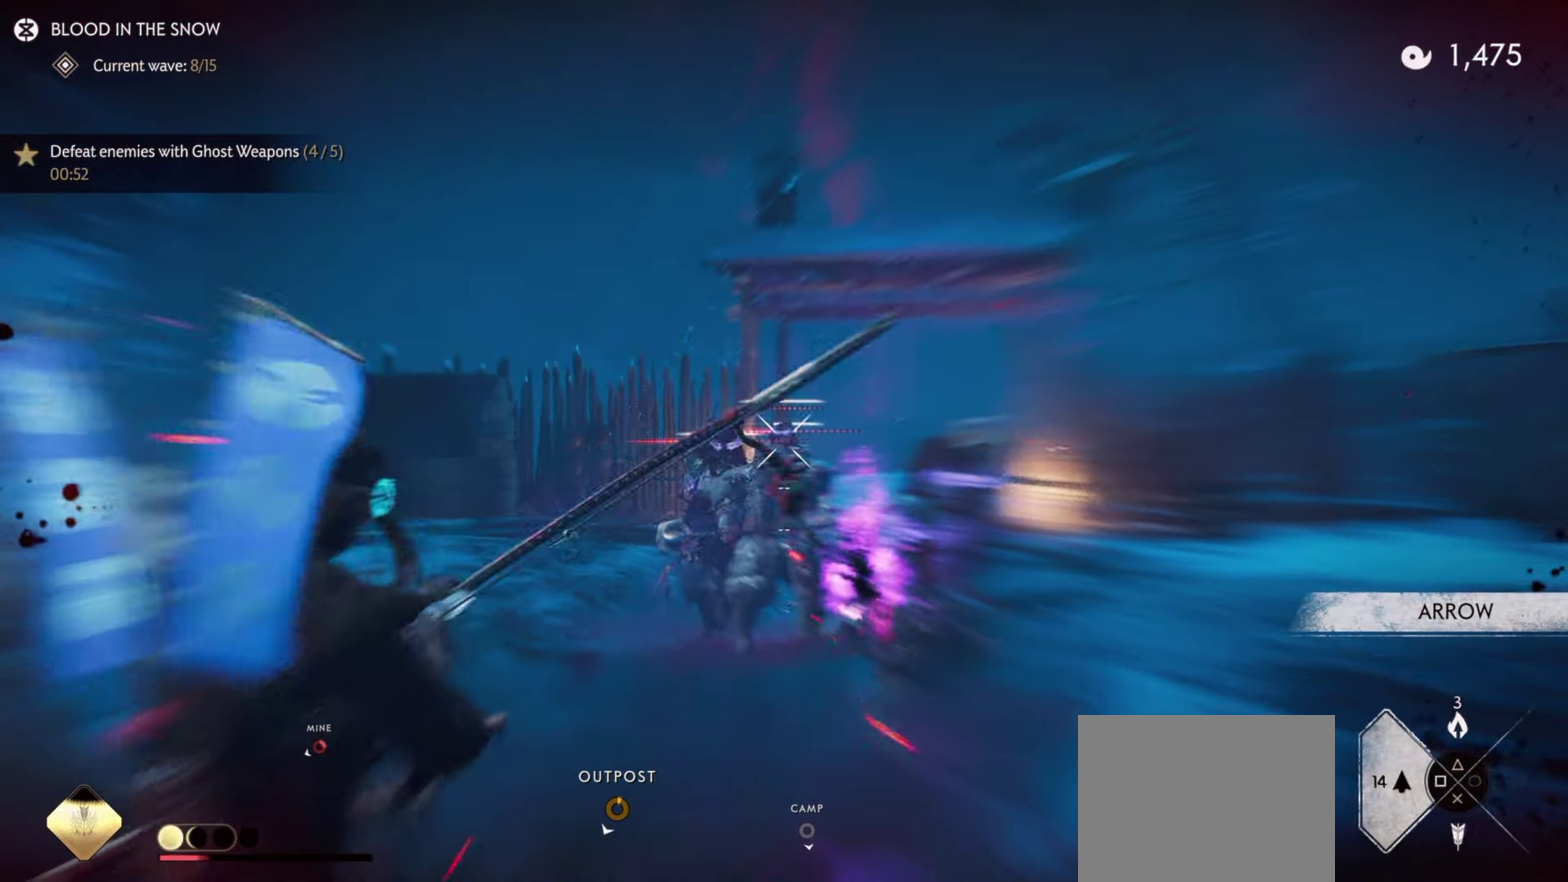
Gameplay with a controller (PlayStation layout); each line is a JSON object with the inputs held at the frame after it (dt_ms = milliseconds from this image to that frame). "events" lists button and stick changes between this image and that frame as [ms after this image, input, new state], when the widget could be followed in between. Not read: TOUCHPAD.
{"dt_ms": 700, "buttons": ["L2"], "left_stick": "up", "right_stick": "center", "events": [[50, "L2", "up"], [67, "left_stick", "up-right"], [117, "L2", "down"], [200, "right_stick", "up"], [334, "left_stick", "up"], [334, "right_stick", "center"]]}
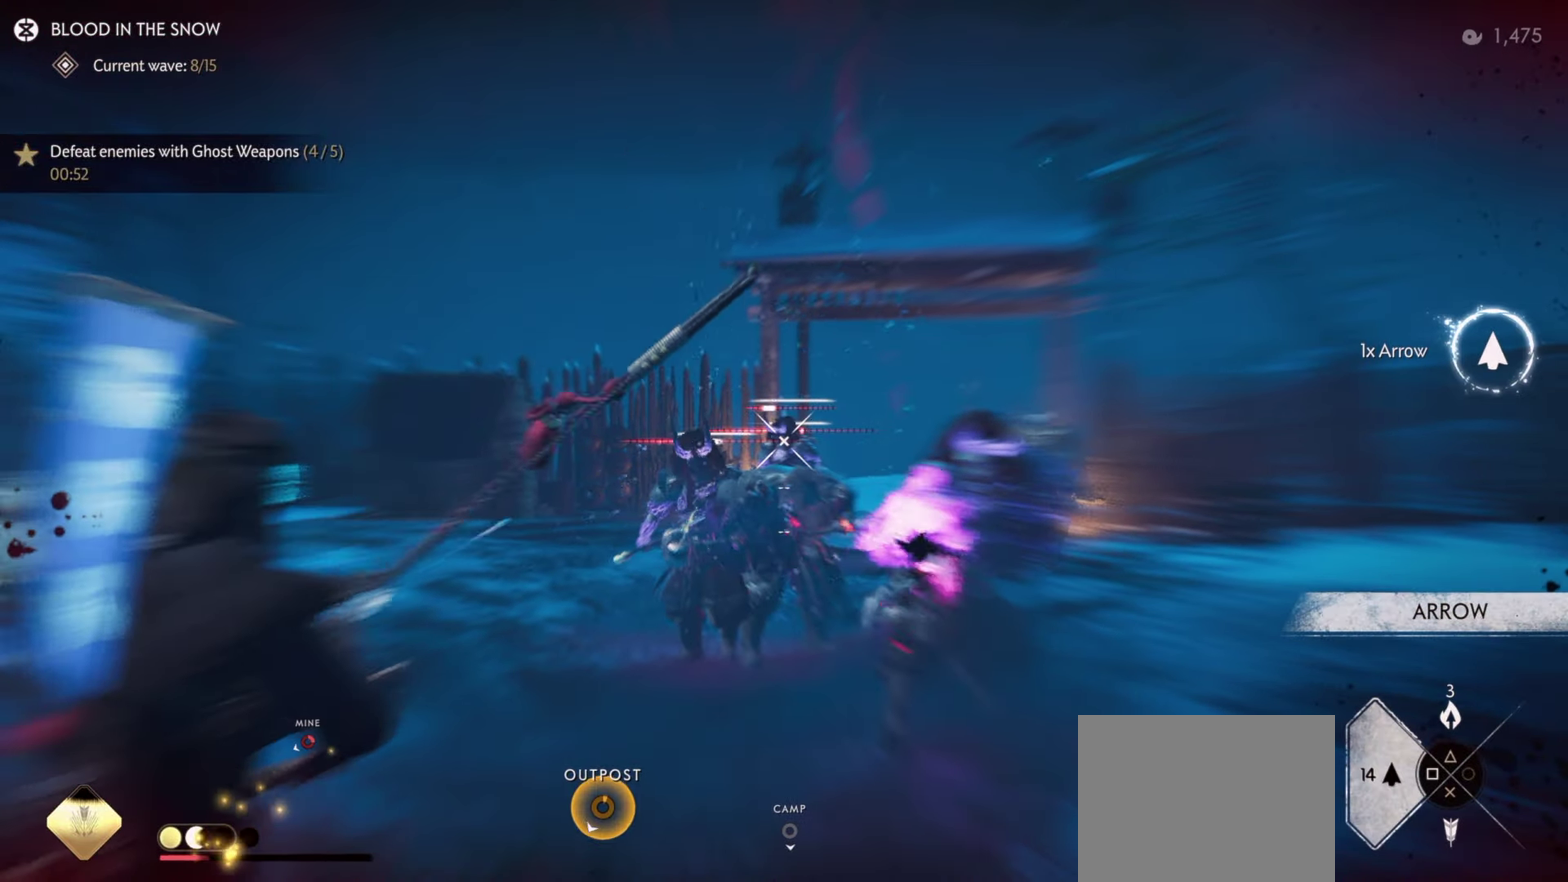
{"dt_ms": 300, "buttons": ["R2"], "left_stick": "up", "right_stick": "center", "events": [[67, "R2", "down"], [184, "left_stick", "up-right"], [217, "L2", "up"], [250, "left_stick", "up"]]}
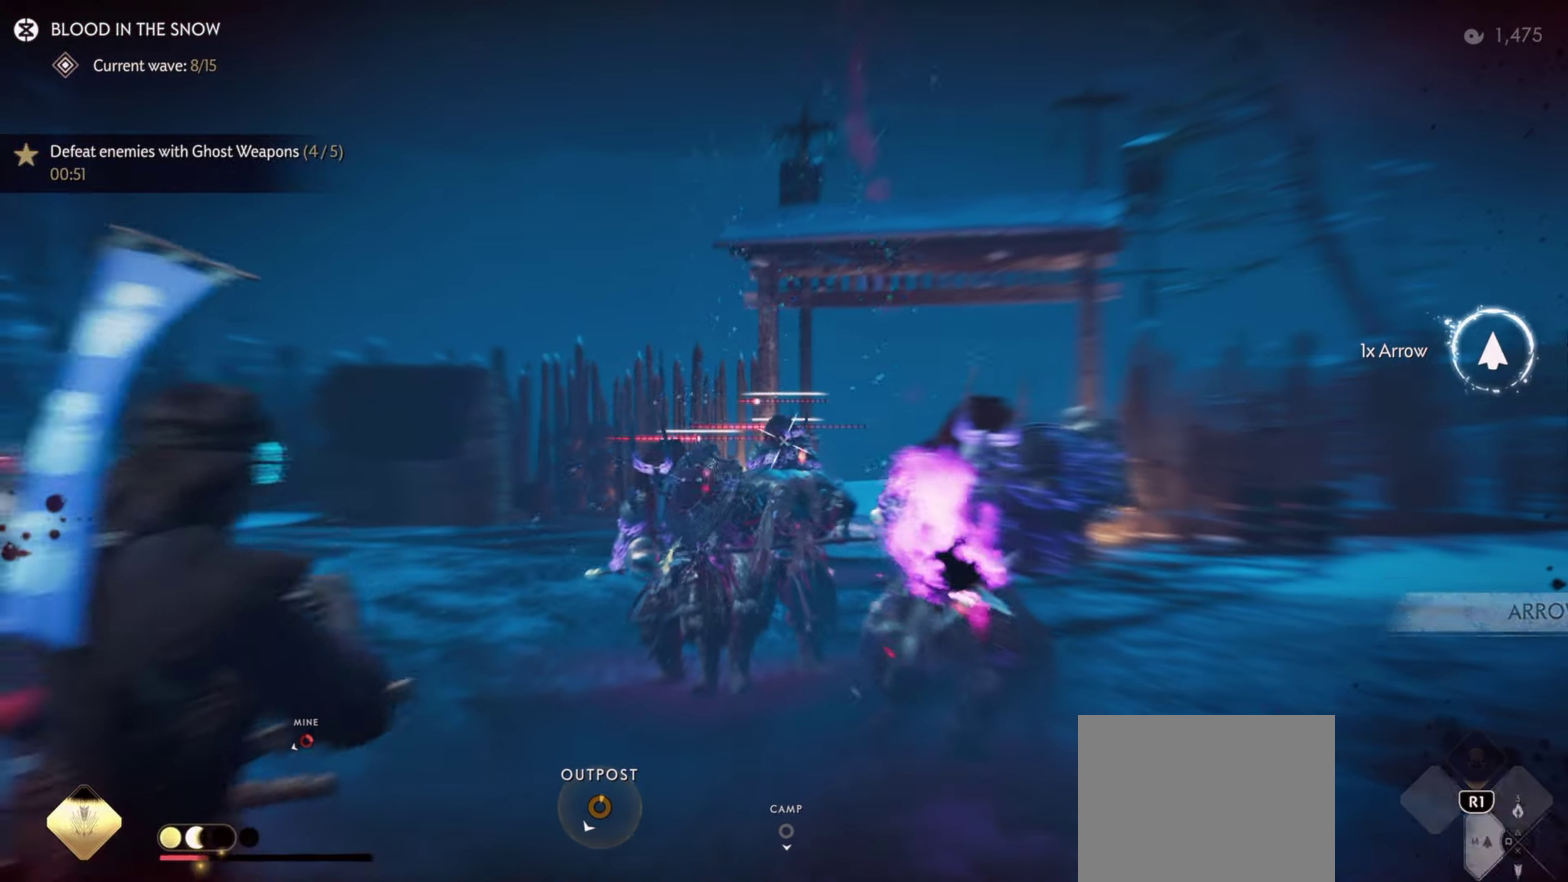
{"dt_ms": 700, "buttons": ["L2"], "left_stick": "down", "right_stick": "center", "events": [[17, "R2", "up"], [50, "R1", "down"], [84, "SQUARE", "down"], [184, "R1", "up"], [184, "SQUARE", "up"], [484, "left_stick", "center"], [634, "L2", "down"], [700, "left_stick", "down"]]}
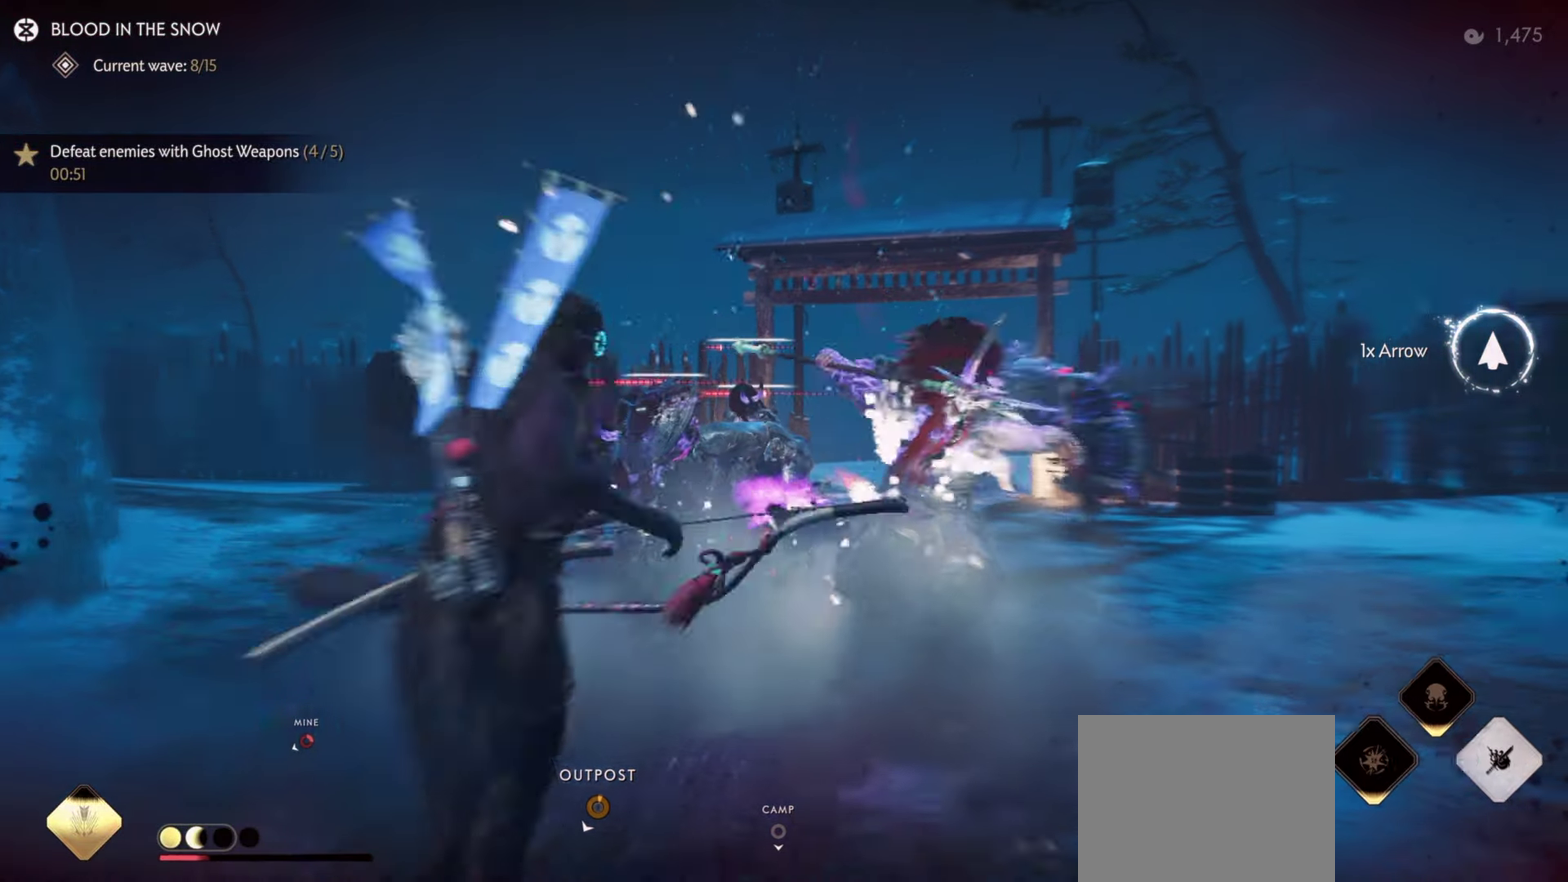
{"dt_ms": 300, "buttons": ["L2"], "left_stick": "down-left", "right_stick": "down-right", "events": [[50, "left_stick", "down-left"], [67, "right_stick", "right"], [217, "right_stick", "down-right"]]}
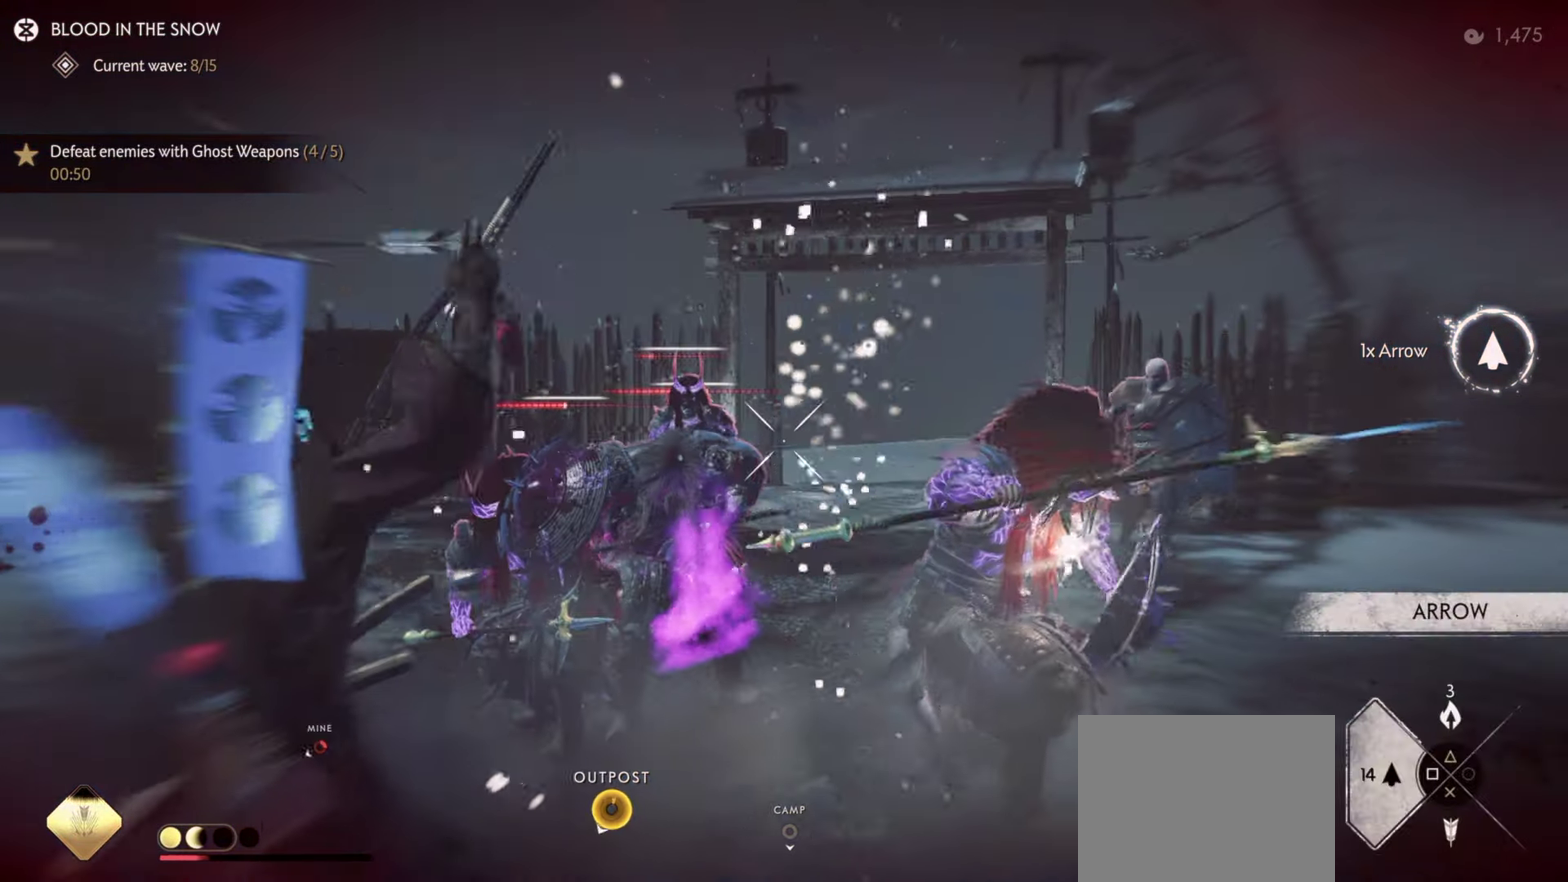
{"dt_ms": 700, "buttons": ["L2", "R2"], "left_stick": "down", "right_stick": "up-left", "events": [[100, "left_stick", "down"], [167, "right_stick", "up-right"], [234, "right_stick", "center"], [250, "R2", "down"], [517, "right_stick", "up-left"]]}
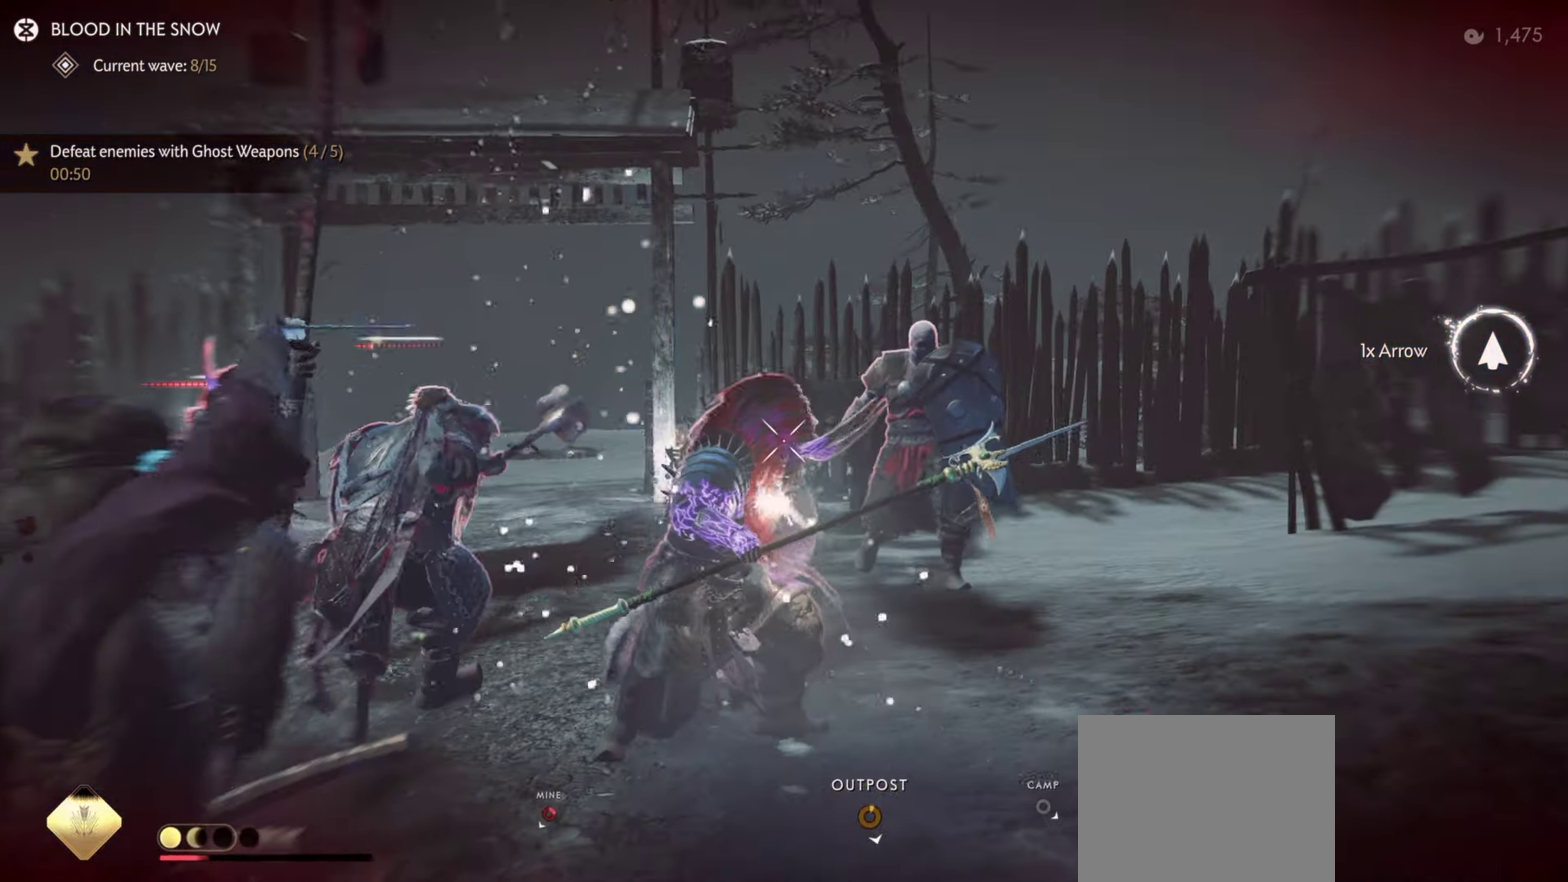
{"dt_ms": 300, "buttons": ["L2", "R2"], "left_stick": "down", "right_stick": "left", "events": [[234, "right_stick", "left"]]}
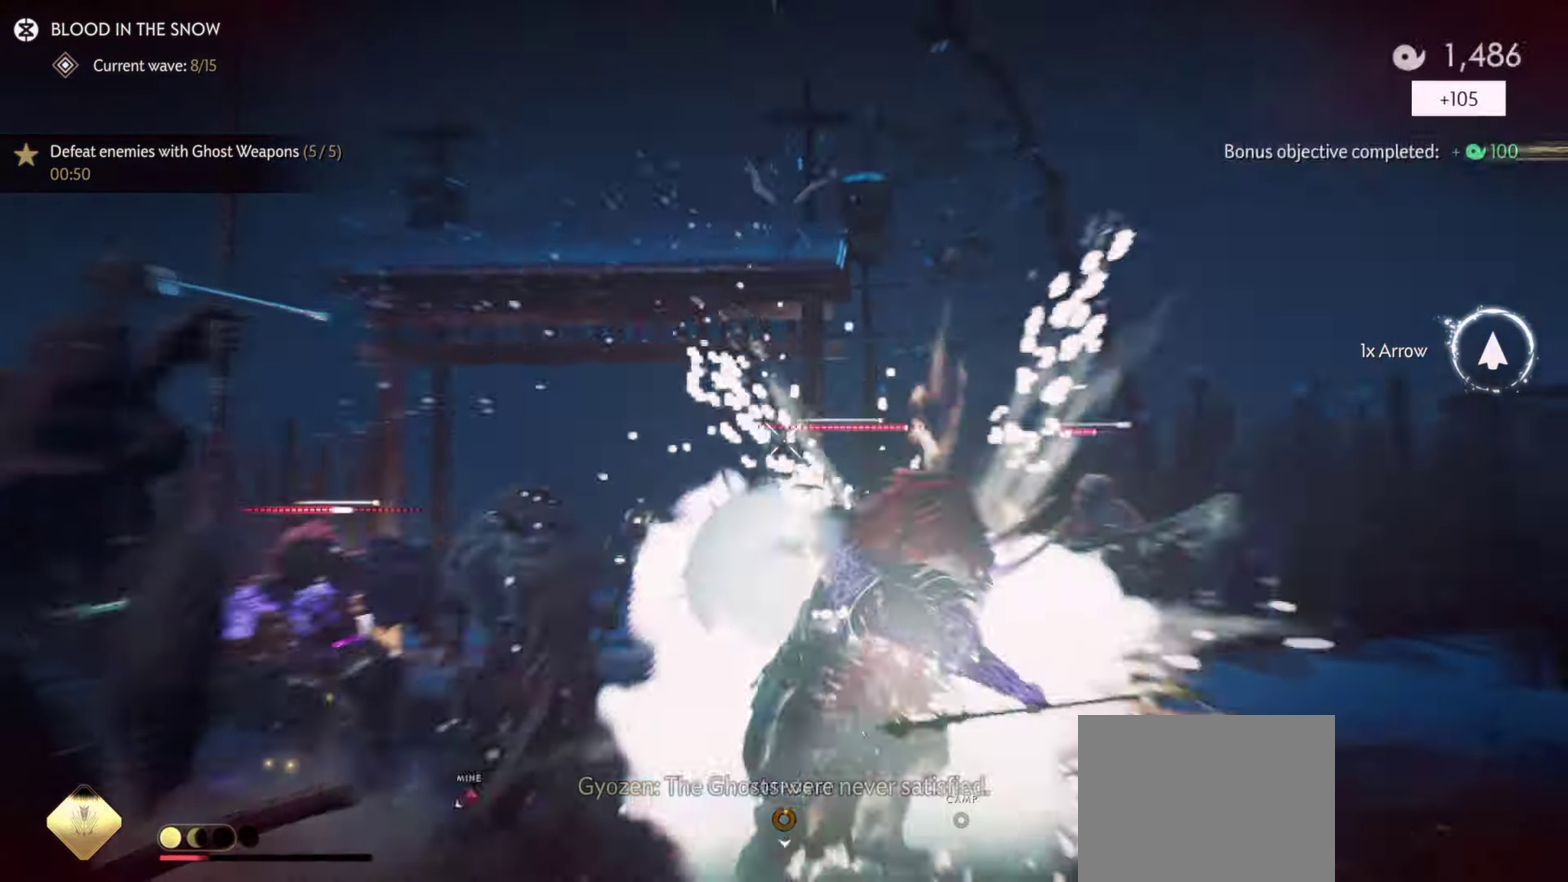
{"dt_ms": 800, "buttons": ["L2"], "left_stick": "down", "right_stick": "center", "events": [[200, "left_stick", "down-left"], [284, "right_stick", "down-left"], [466, "left_stick", "up-right"], [466, "right_stick", "center"], [666, "R2", "up"], [733, "L2", "up"], [733, "left_stick", "down"], [783, "L2", "down"]]}
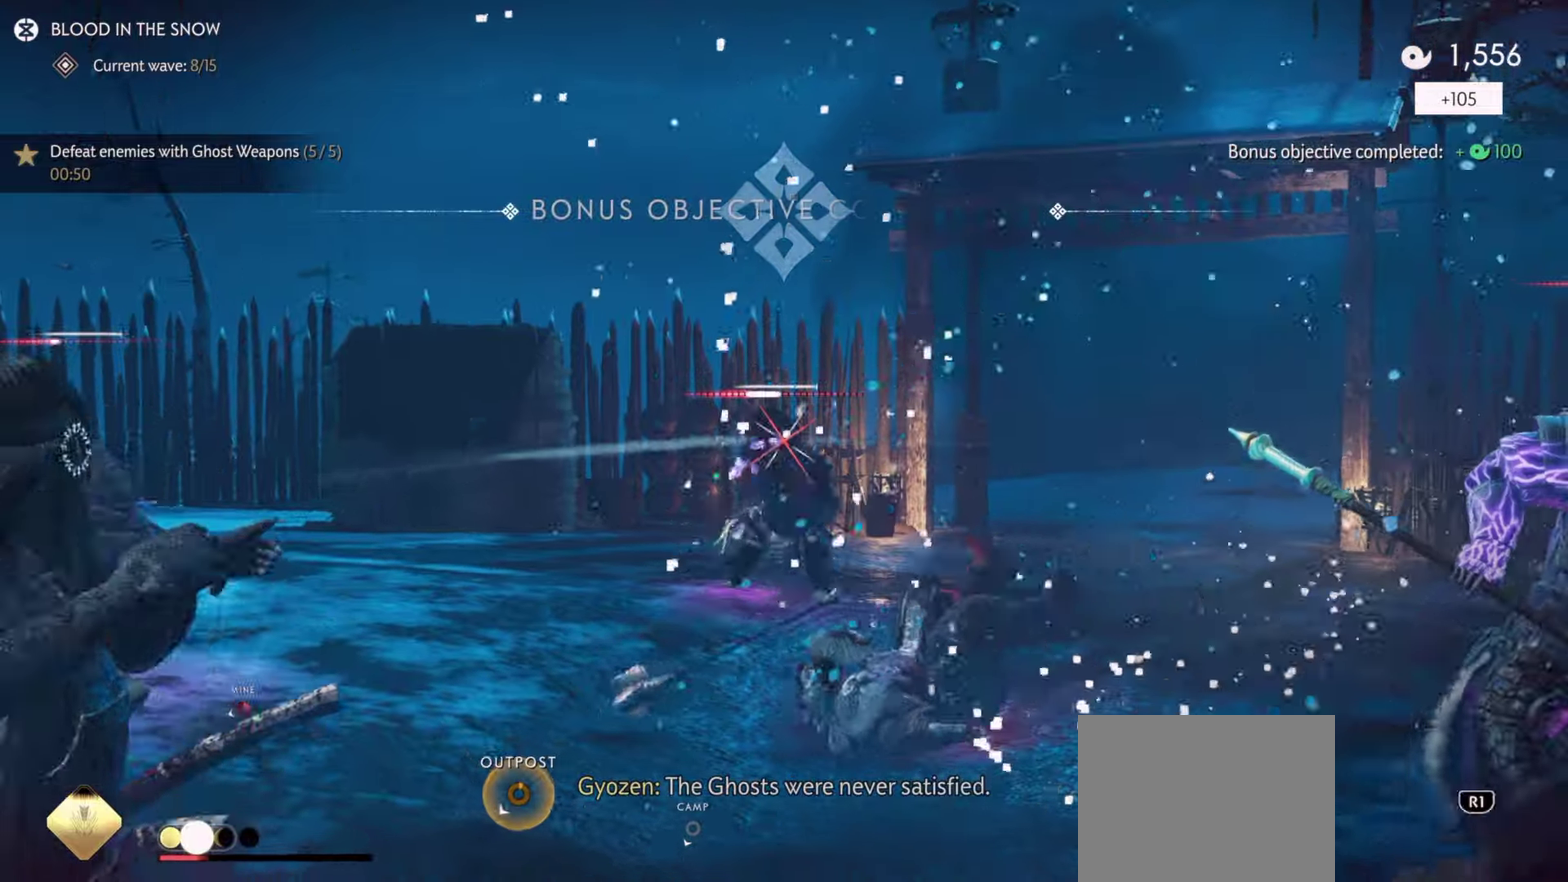
{"dt_ms": 400, "buttons": ["L2"], "left_stick": "up", "right_stick": "up", "events": [[66, "right_stick", "up"], [233, "left_stick", "up-right"], [333, "left_stick", "up"]]}
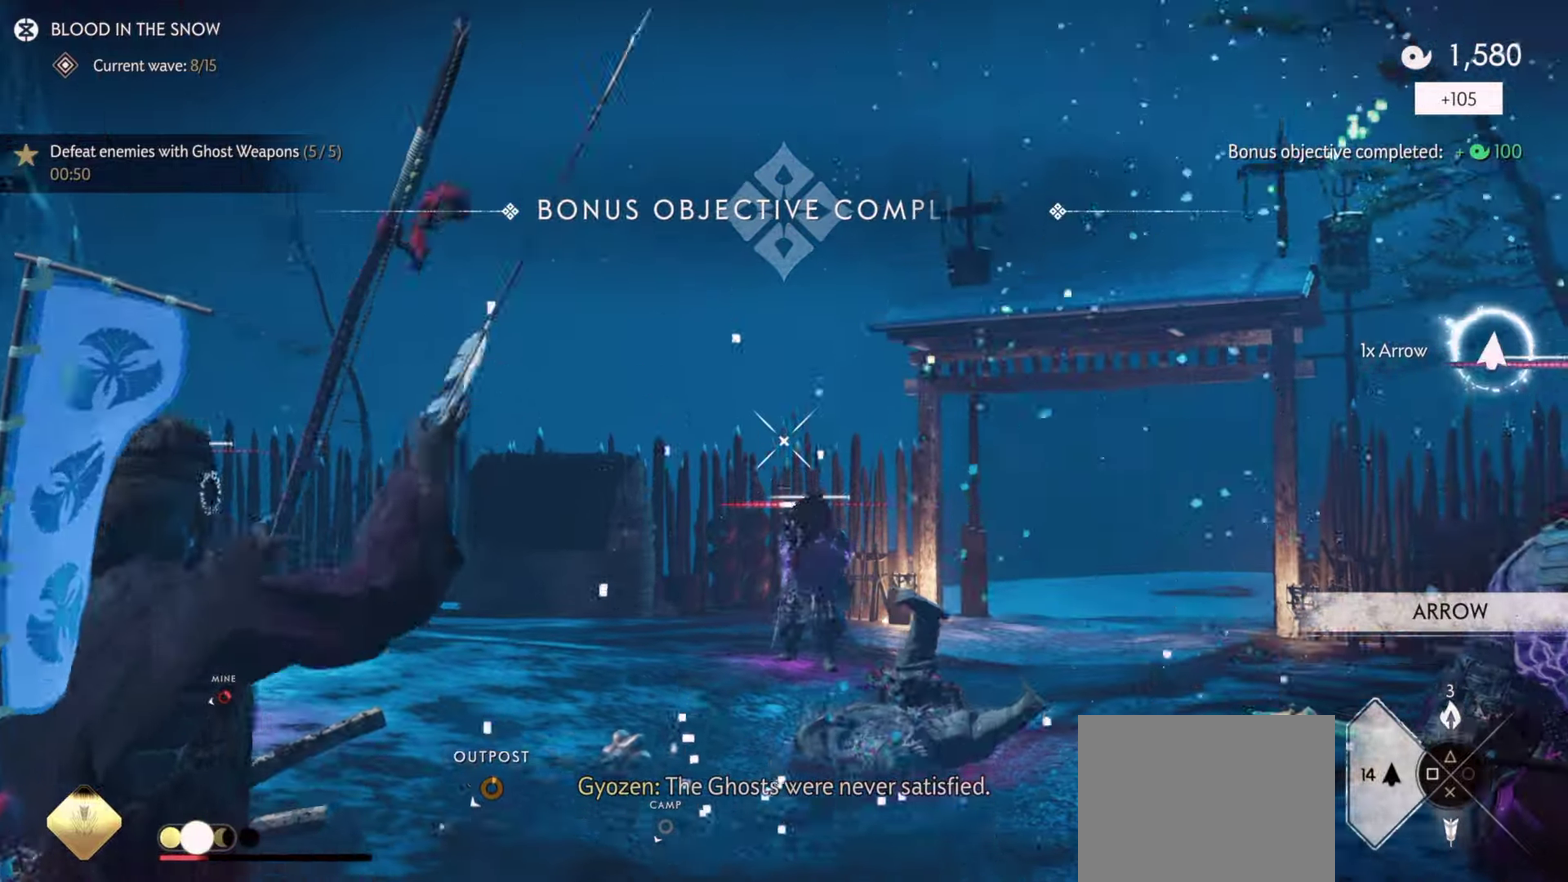
{"dt_ms": 500, "buttons": ["L2"], "left_stick": "down-right", "right_stick": "up", "events": [[33, "right_stick", "center"], [166, "R2", "down"], [266, "R2", "up"], [316, "L2", "up"], [316, "left_stick", "down-right"], [366, "L2", "down"], [466, "right_stick", "up"]]}
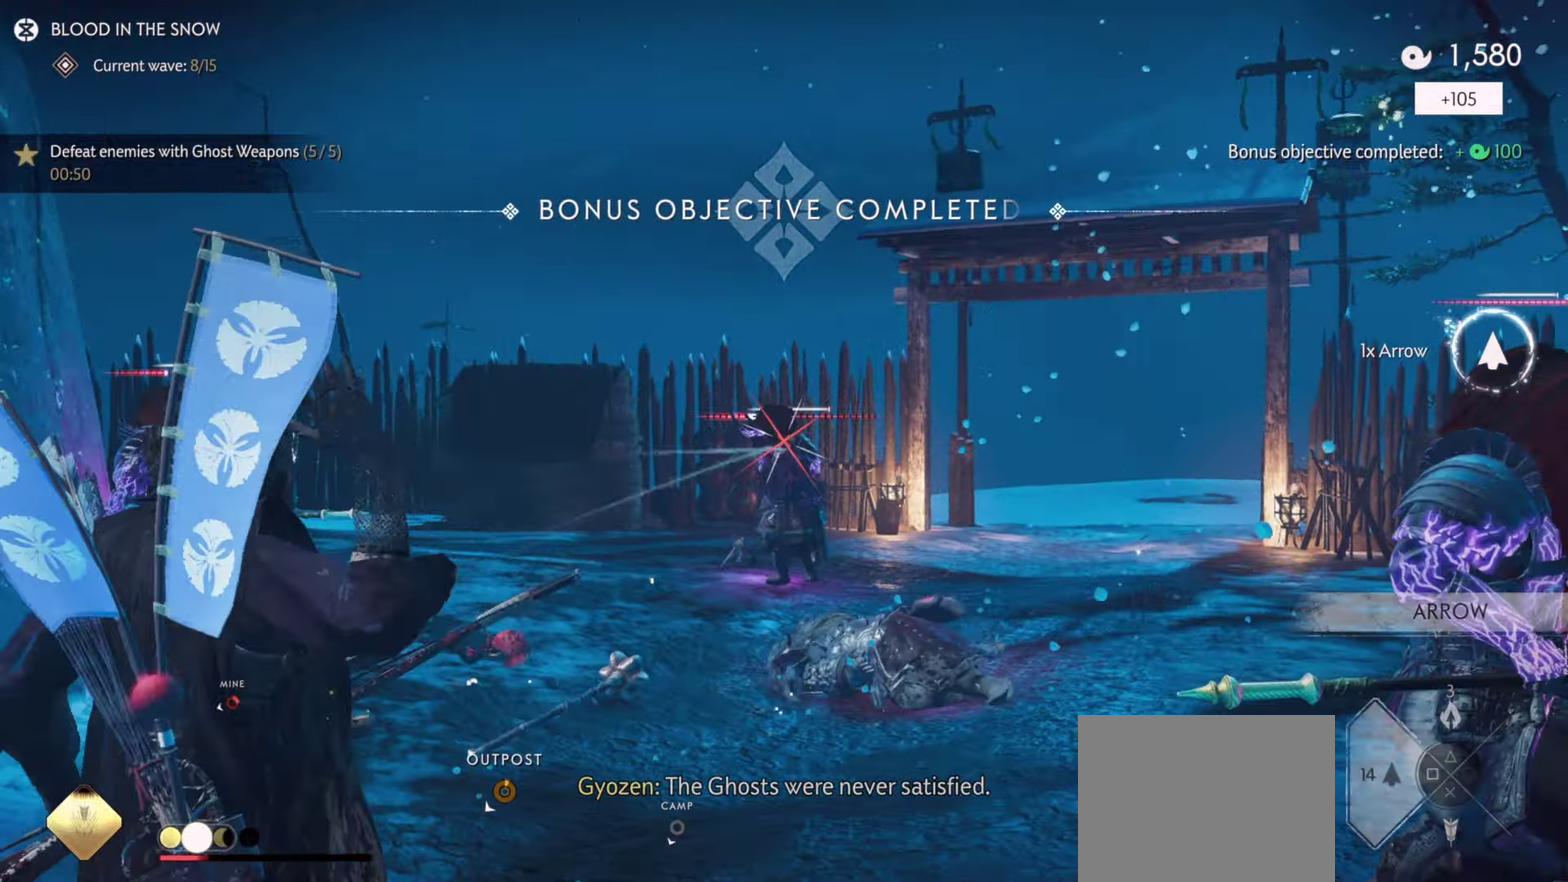
{"dt_ms": 500, "buttons": ["L2"], "left_stick": "down-right", "right_stick": "up-right", "events": [[50, "right_stick", "up-right"], [300, "left_stick", "up-left"], [383, "left_stick", "down-right"]]}
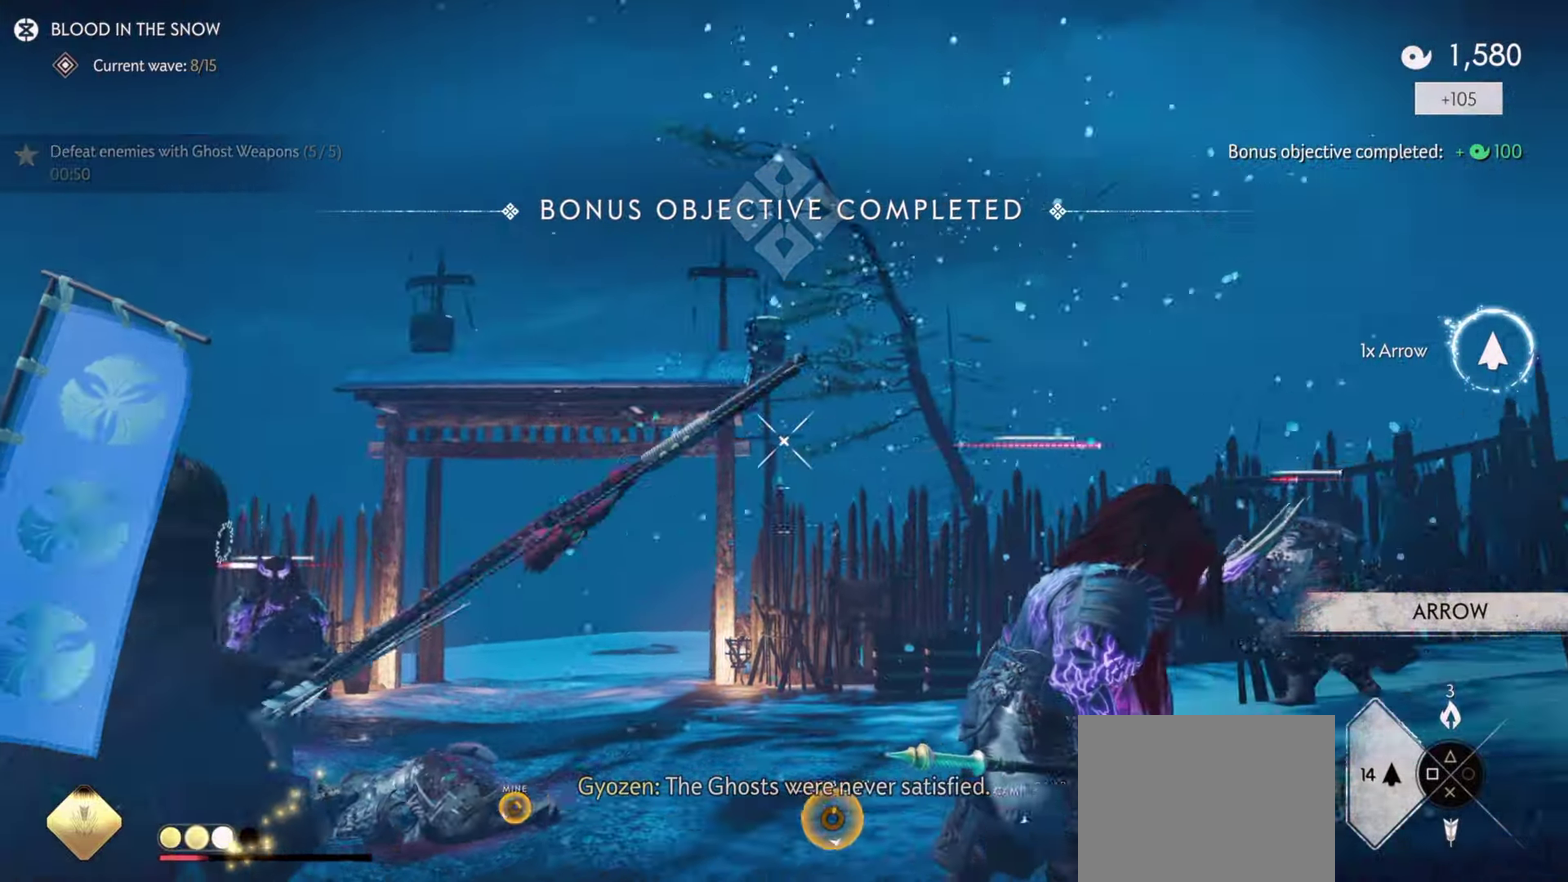
{"dt_ms": 300, "buttons": ["L2", "R2"], "left_stick": "down-right", "right_stick": "center", "events": [[116, "right_stick", "center"], [183, "R2", "down"]]}
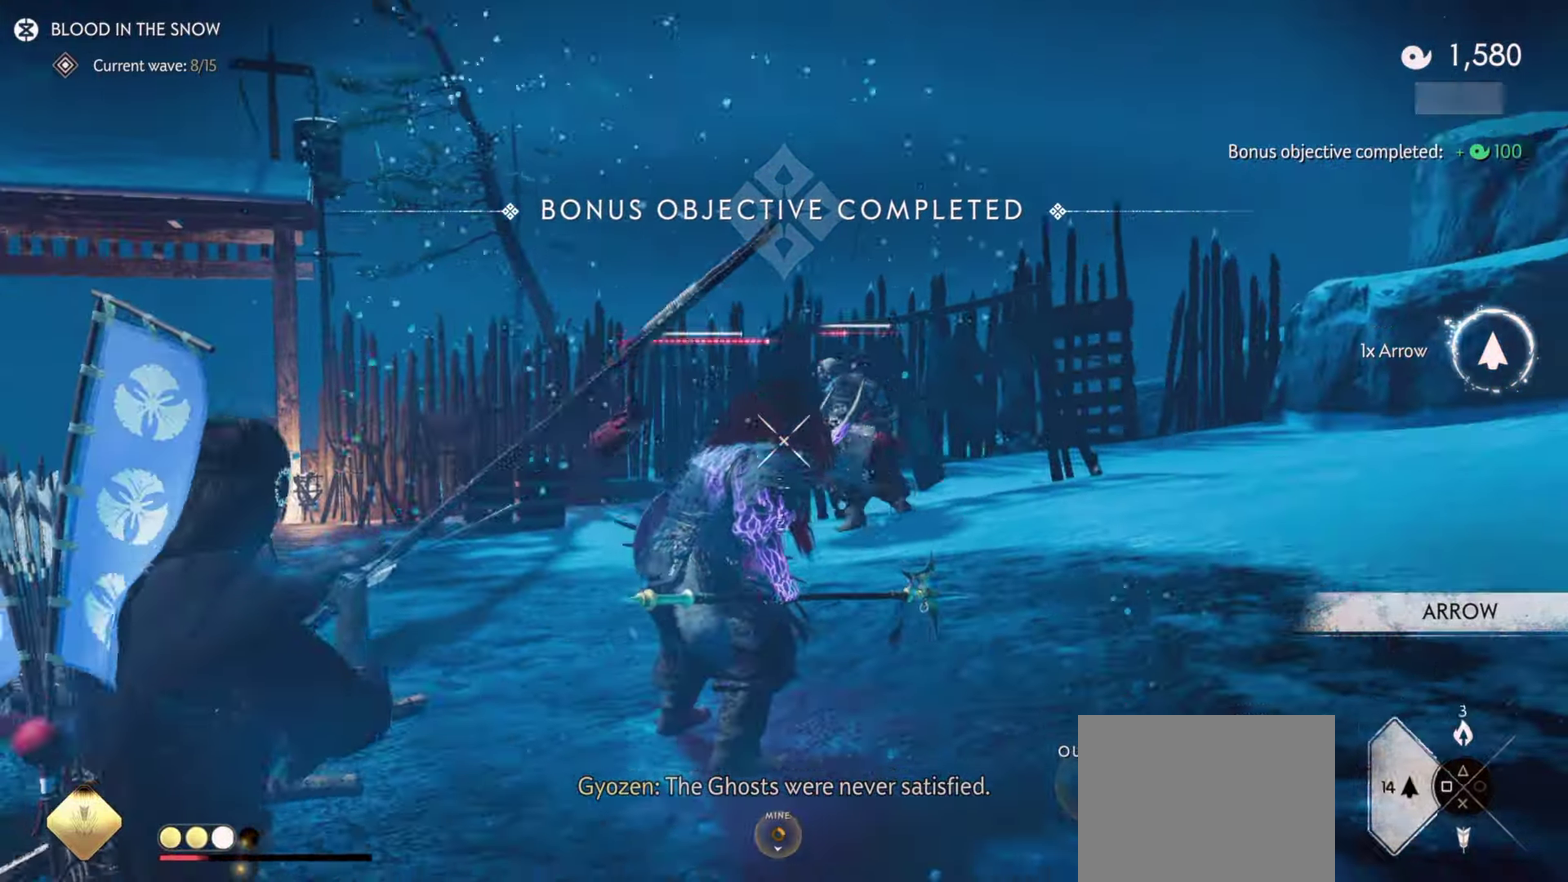
{"dt_ms": 900, "buttons": [], "left_stick": "up-right", "right_stick": "down-right", "events": [[16, "R2", "up"], [83, "L2", "up"], [133, "right_stick", "down-right"], [500, "L3", "down"], [666, "L3", "up"], [683, "left_stick", "right"], [866, "left_stick", "up-right"]]}
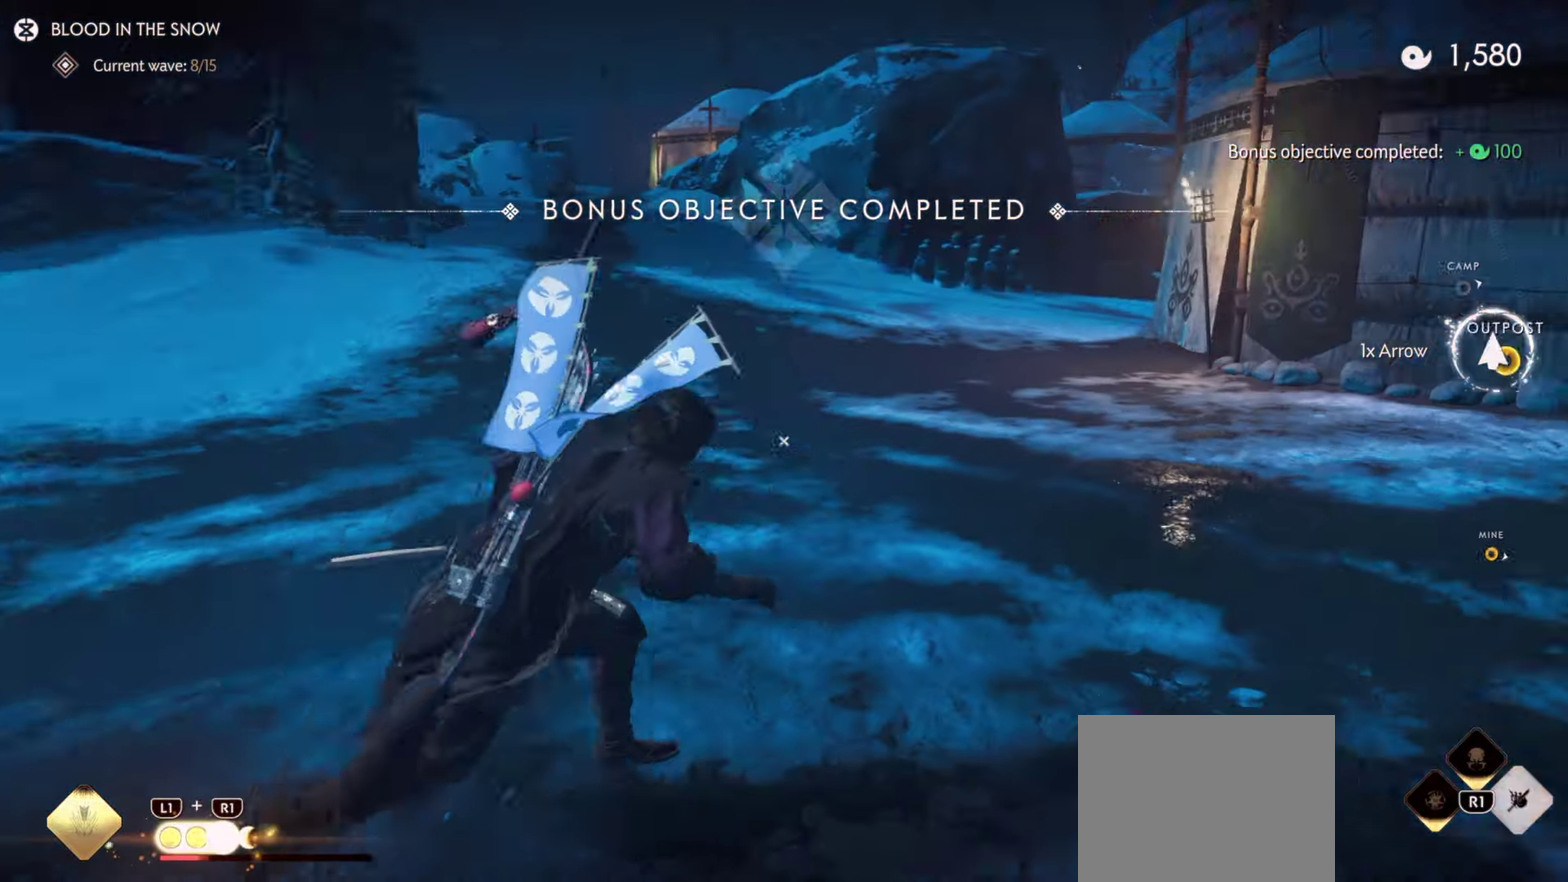
{"dt_ms": 300, "buttons": [], "left_stick": "up-right", "right_stick": "center", "events": [[33, "left_stick", "down-left"], [183, "right_stick", "center"], [200, "left_stick", "up-right"]]}
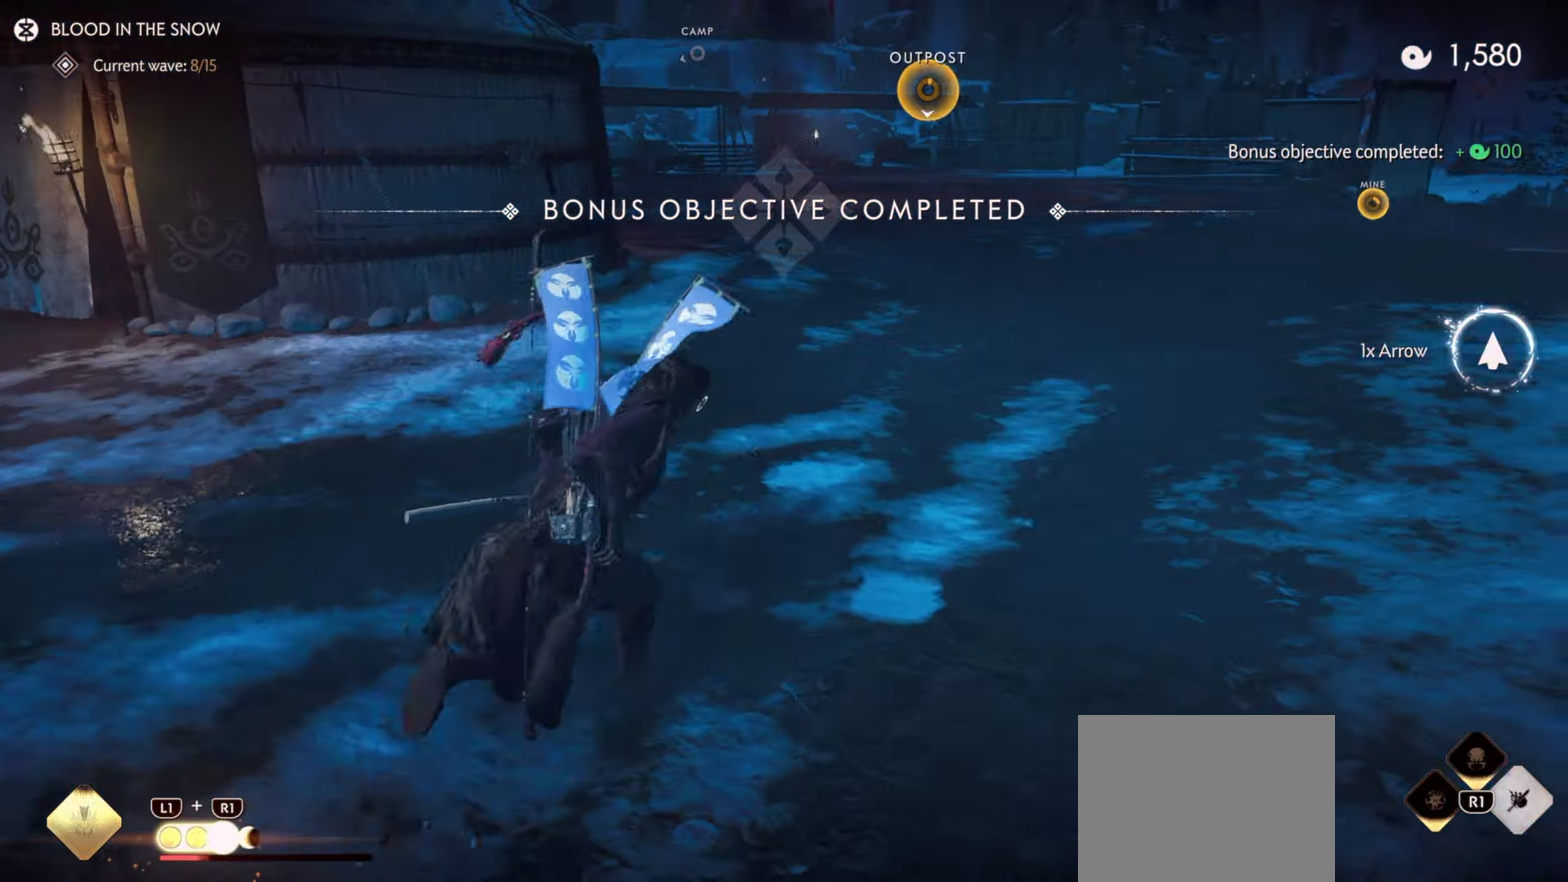
{"dt_ms": 500, "buttons": [], "left_stick": "up-right", "right_stick": "left", "events": [[183, "right_stick", "left"]]}
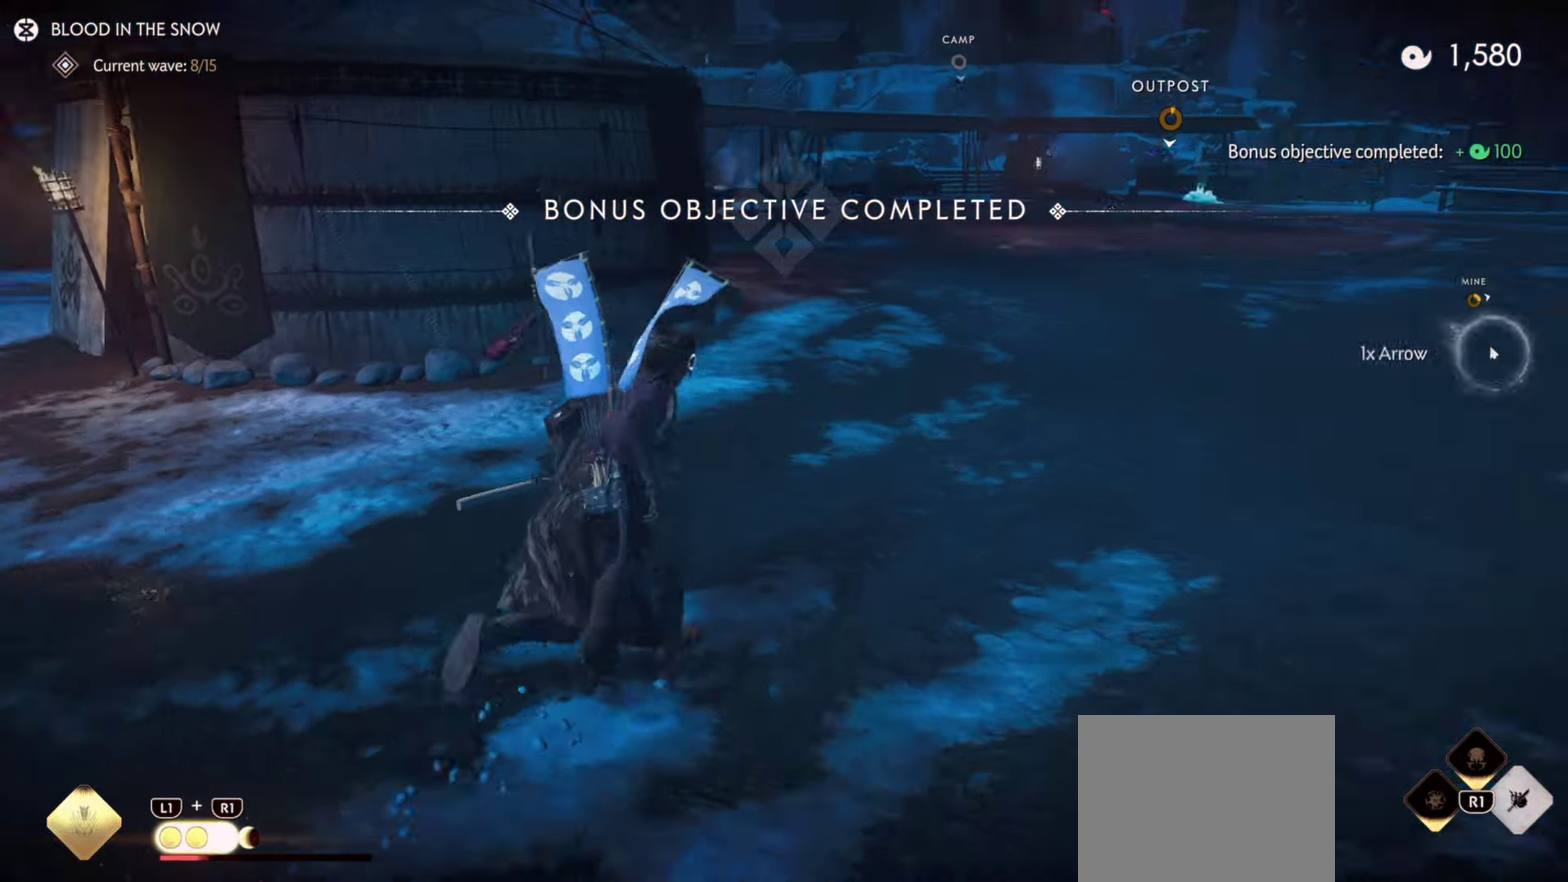
{"dt_ms": 300, "buttons": [], "left_stick": "up-right", "right_stick": "center", "events": [[183, "left_stick", "right"], [266, "right_stick", "center"], [300, "left_stick", "up-right"]]}
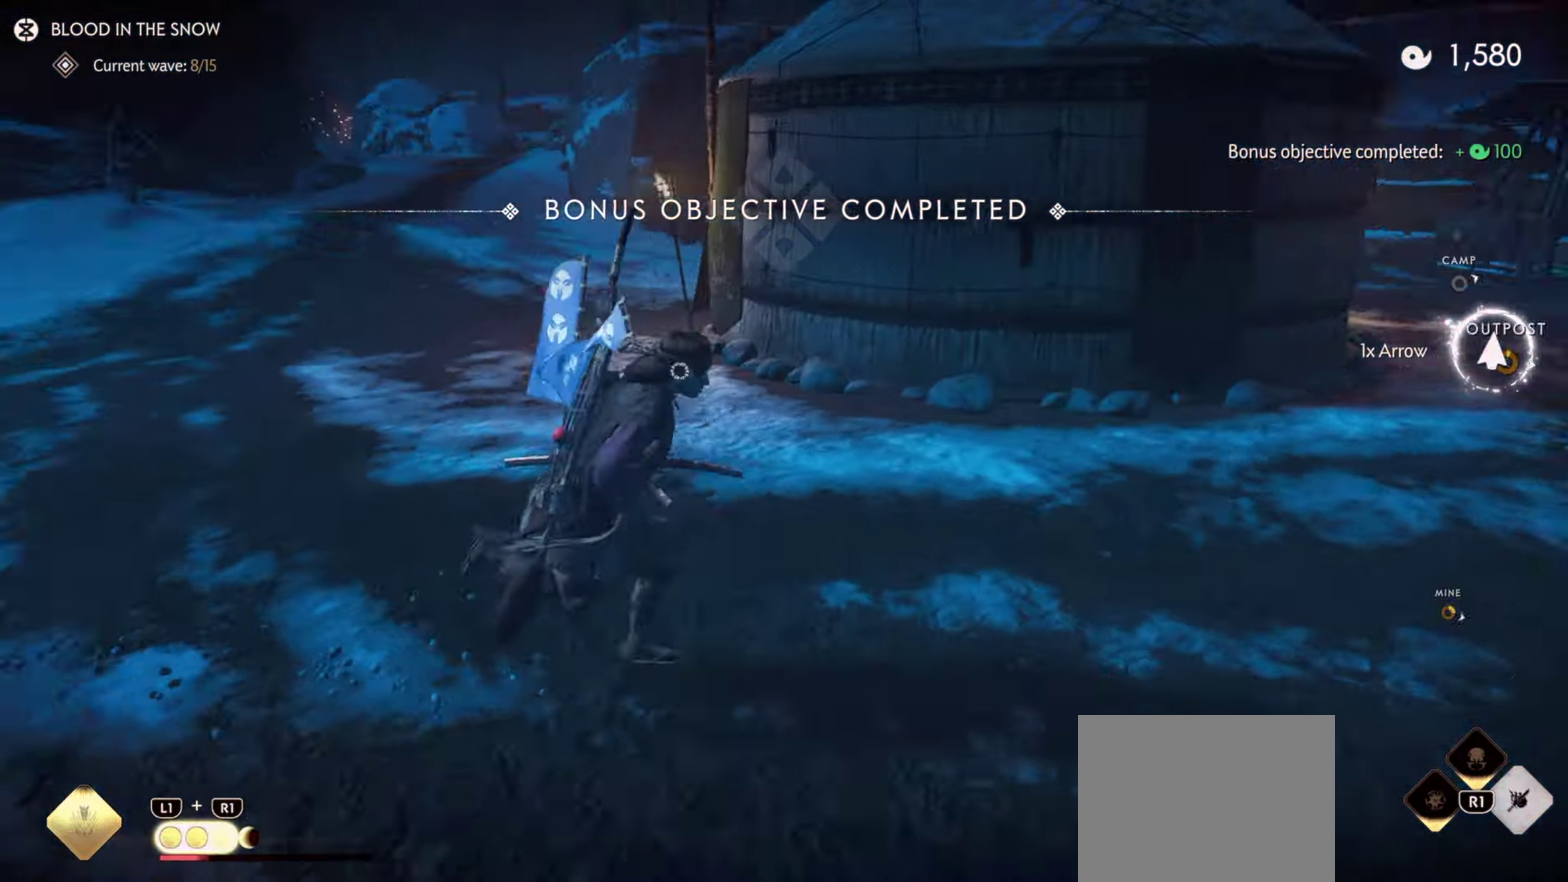
{"dt_ms": 700, "buttons": [], "left_stick": "up", "right_stick": "left", "events": [[66, "right_stick", "left"], [283, "L1", "down"], [300, "R1", "down"], [300, "right_stick", "up-left"], [400, "left_stick", "center"], [417, "L1", "up"], [433, "R1", "up"], [450, "right_stick", "left"], [683, "left_stick", "up"]]}
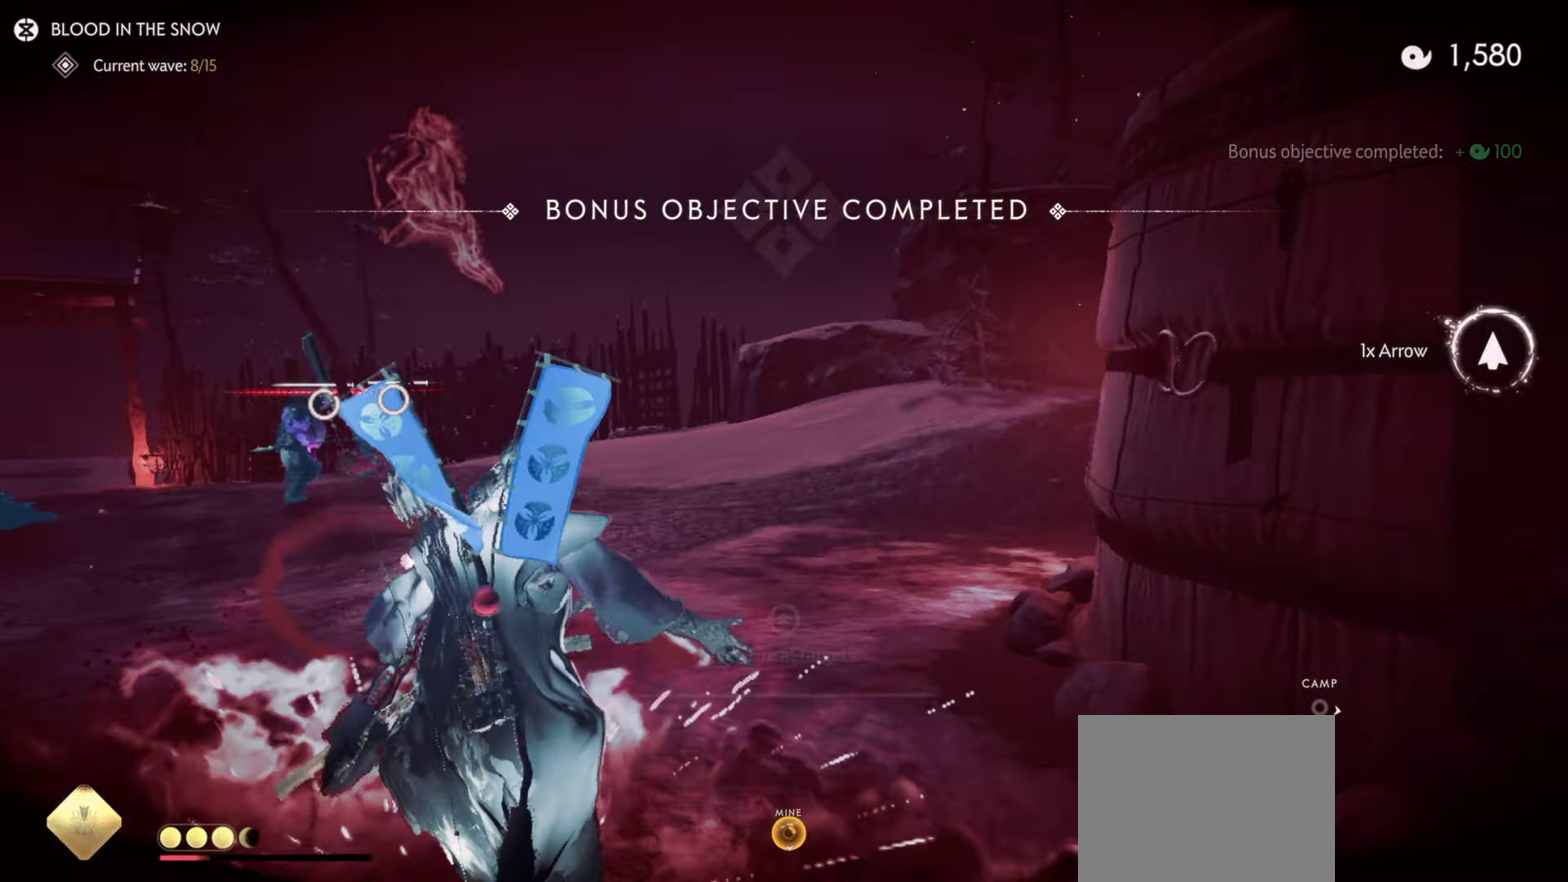
{"dt_ms": 300, "buttons": [], "left_stick": "up", "right_stick": "left", "events": []}
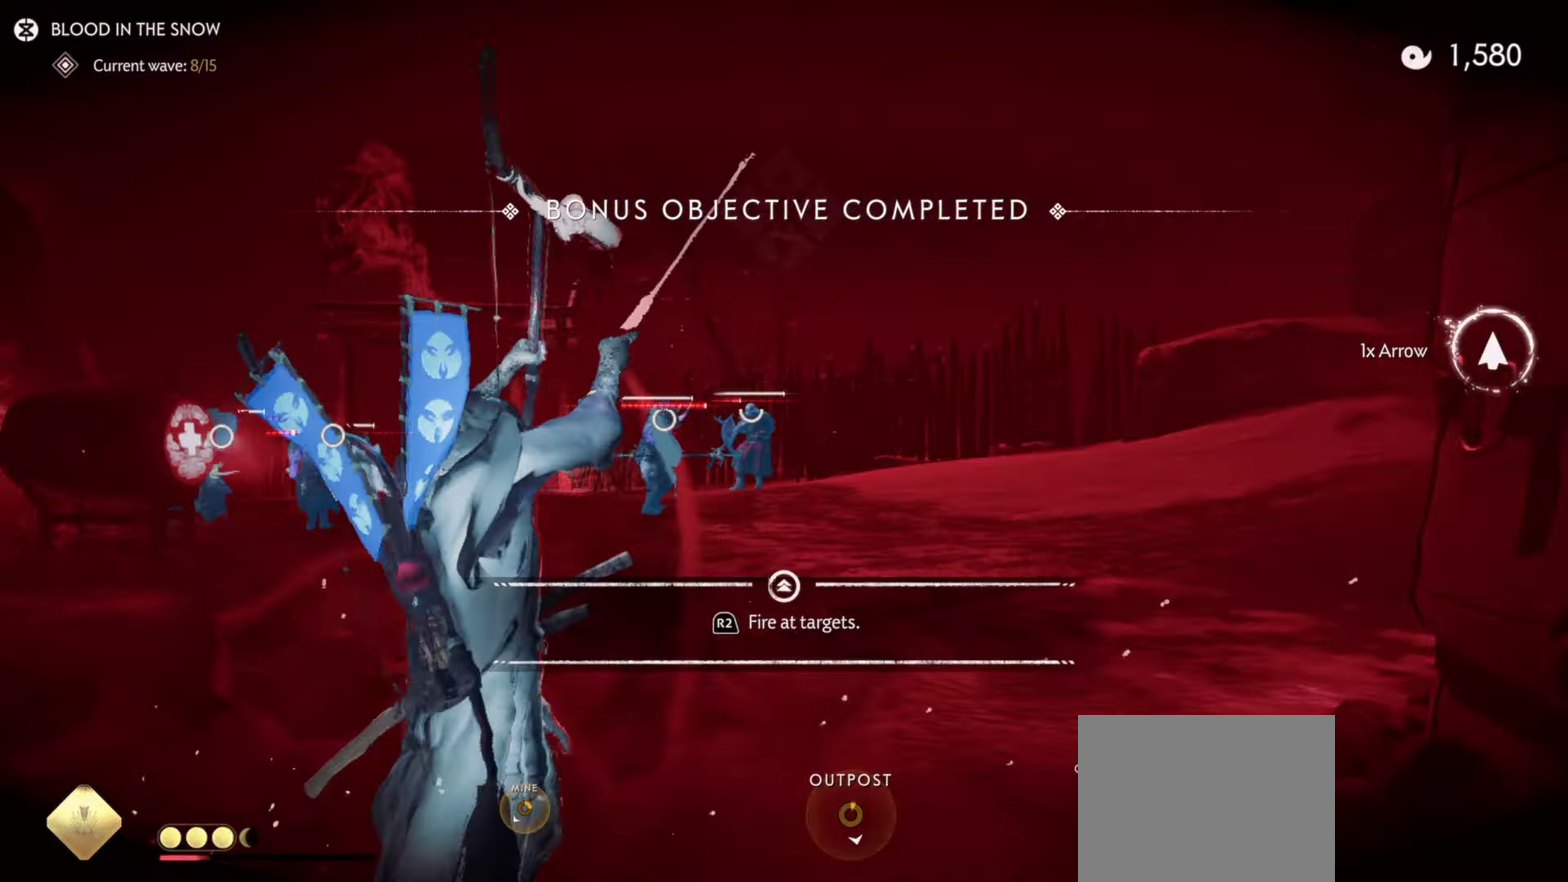
{"dt_ms": 700, "buttons": [], "left_stick": "up-right", "right_stick": "left", "events": [[167, "left_stick", "up-right"]]}
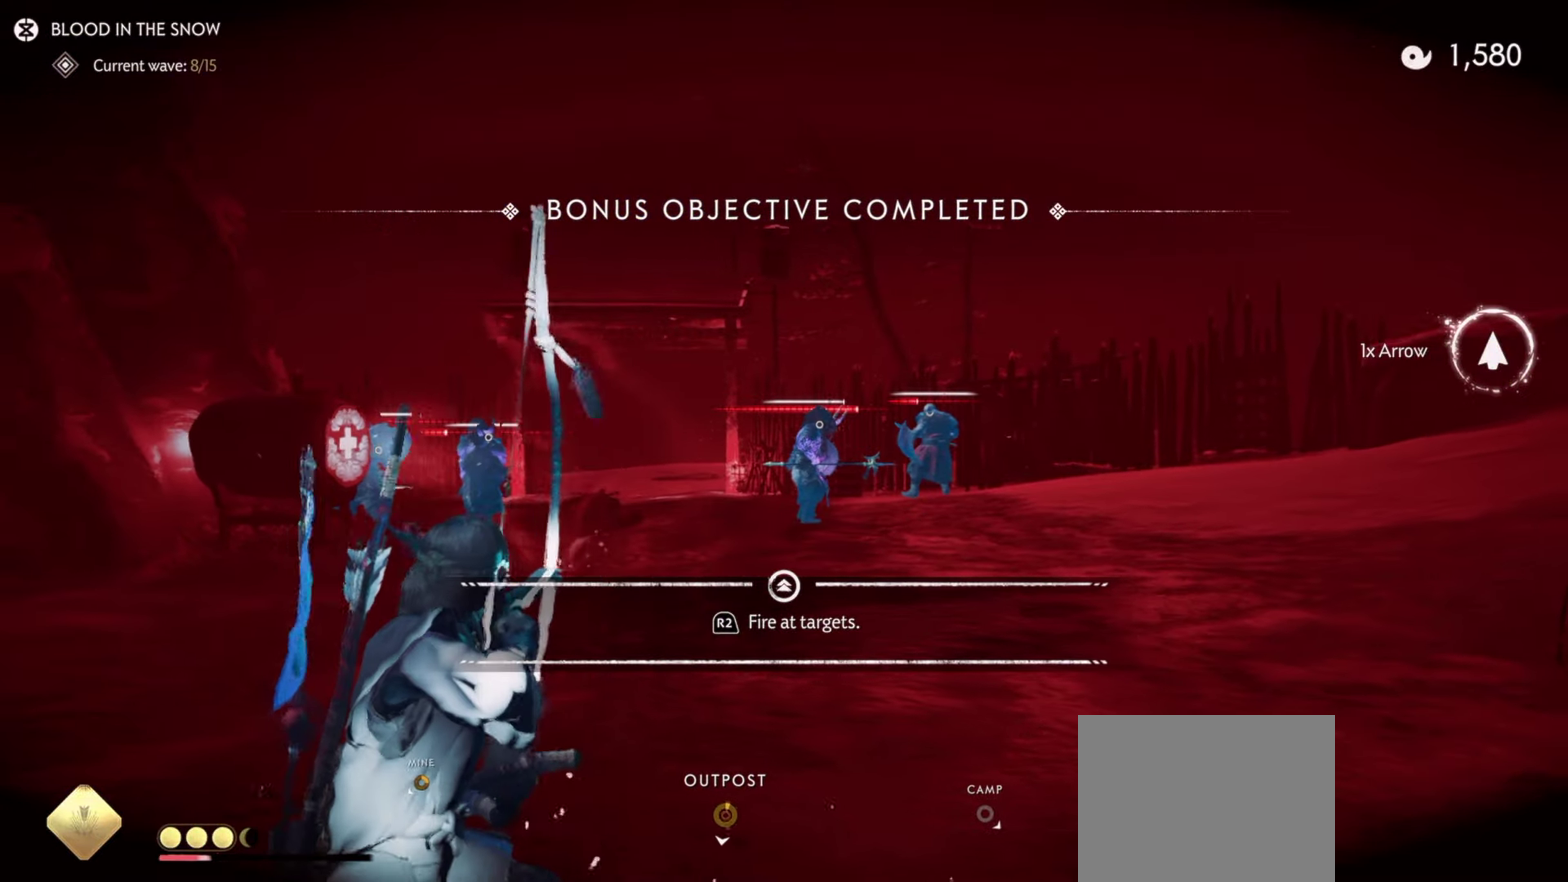
{"dt_ms": 500, "buttons": [], "left_stick": "up-right", "right_stick": "left"}
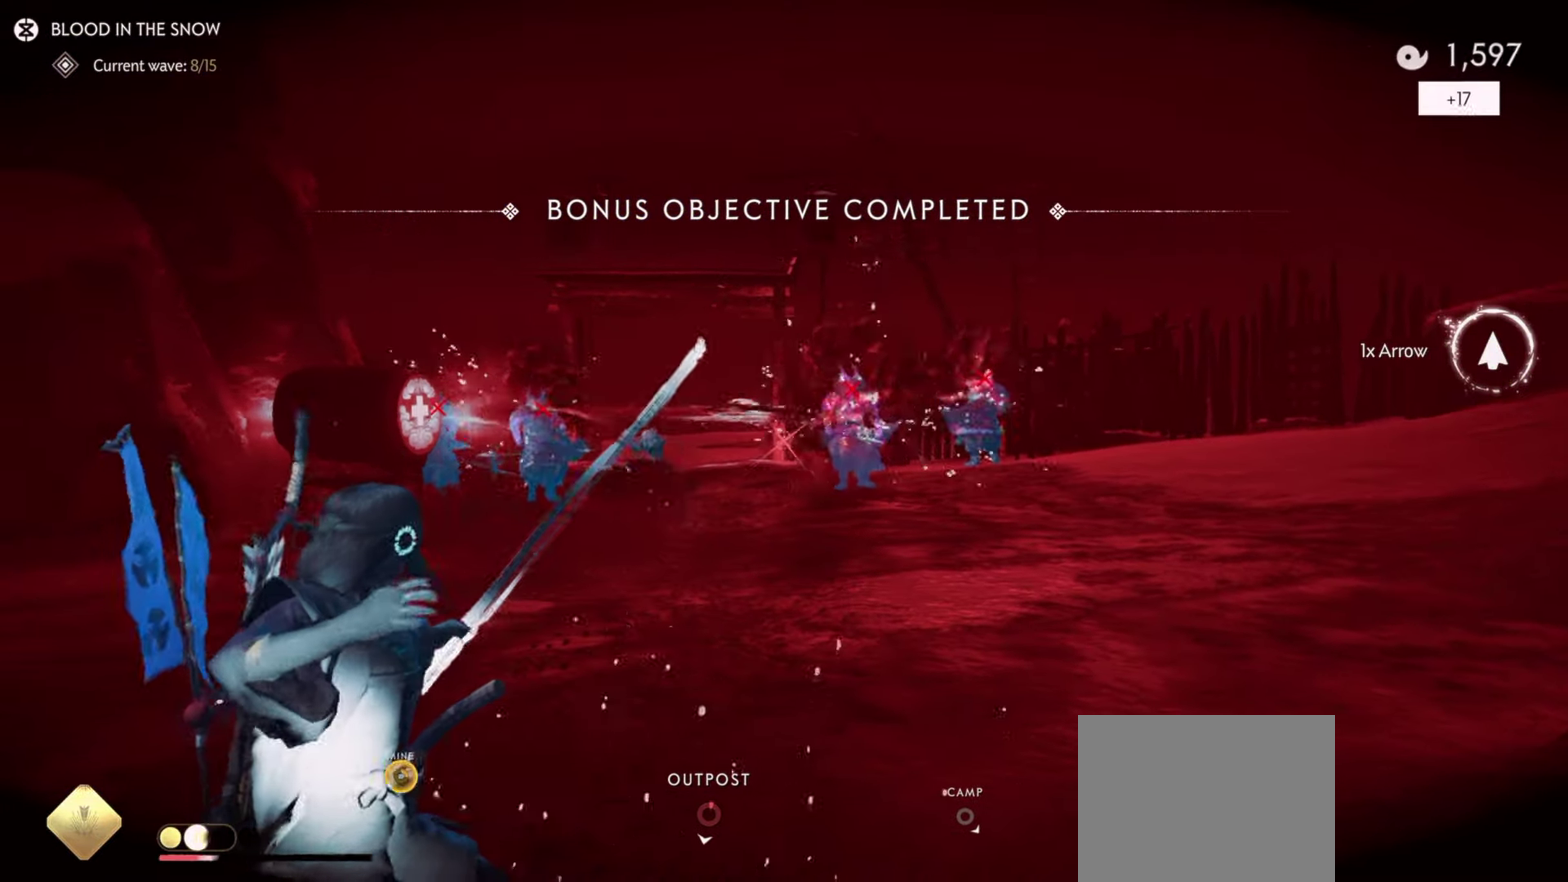
{"dt_ms": 500, "buttons": [], "left_stick": "down-left", "right_stick": "left"}
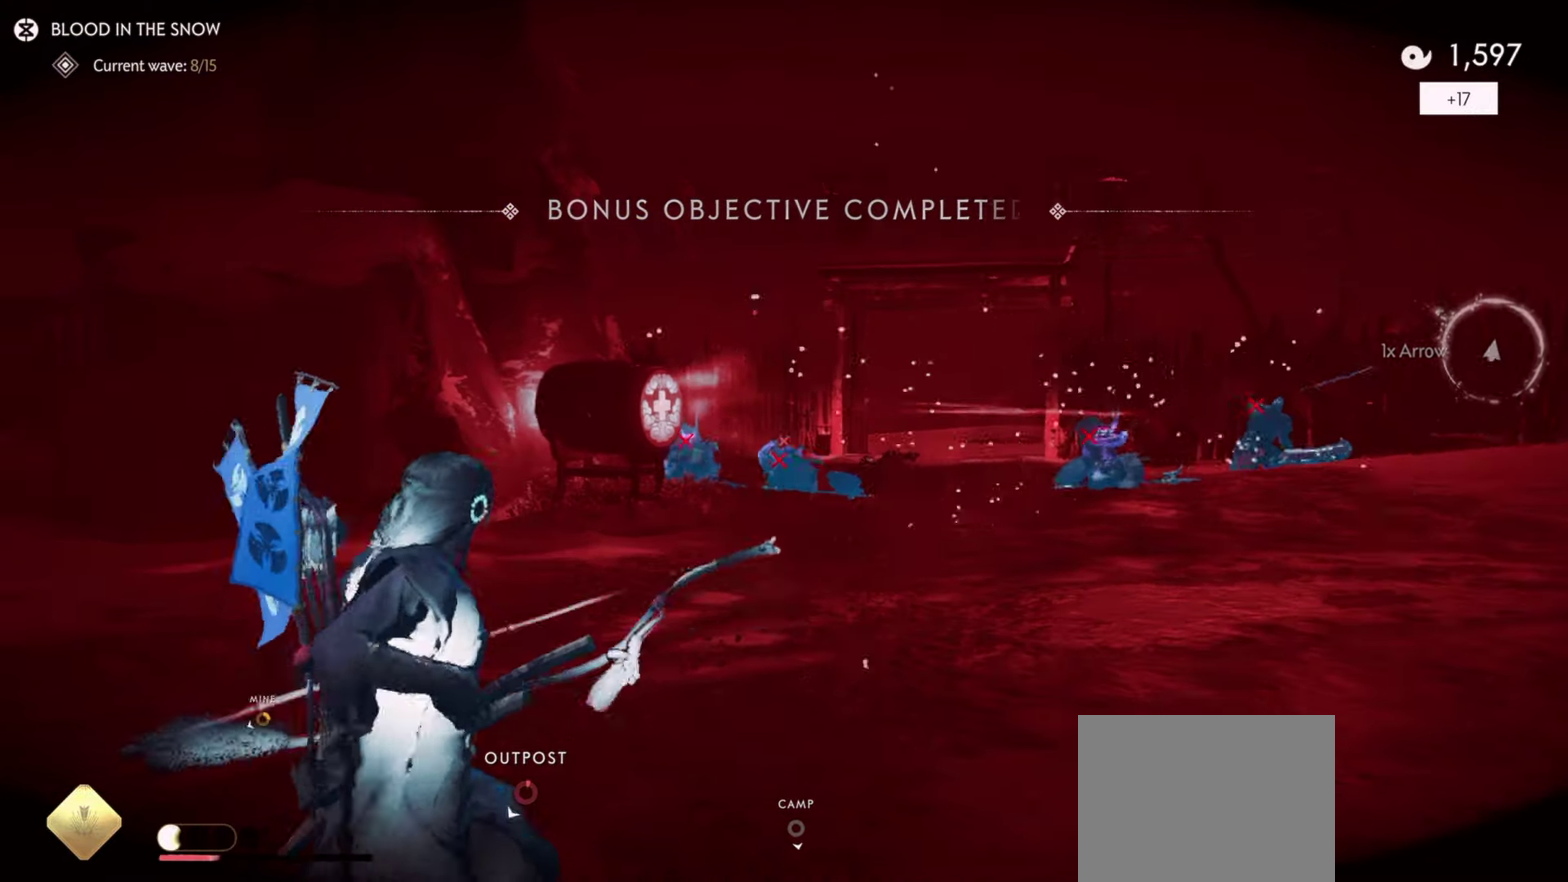
{"dt_ms": 500, "buttons": ["CROSS"], "left_stick": "down-left", "right_stick": "left", "events": [[333, "CROSS", "down"], [350, "left_stick", "center"], [417, "CROSS", "up"], [467, "left_stick", "down-left"], [483, "CROSS", "down"]]}